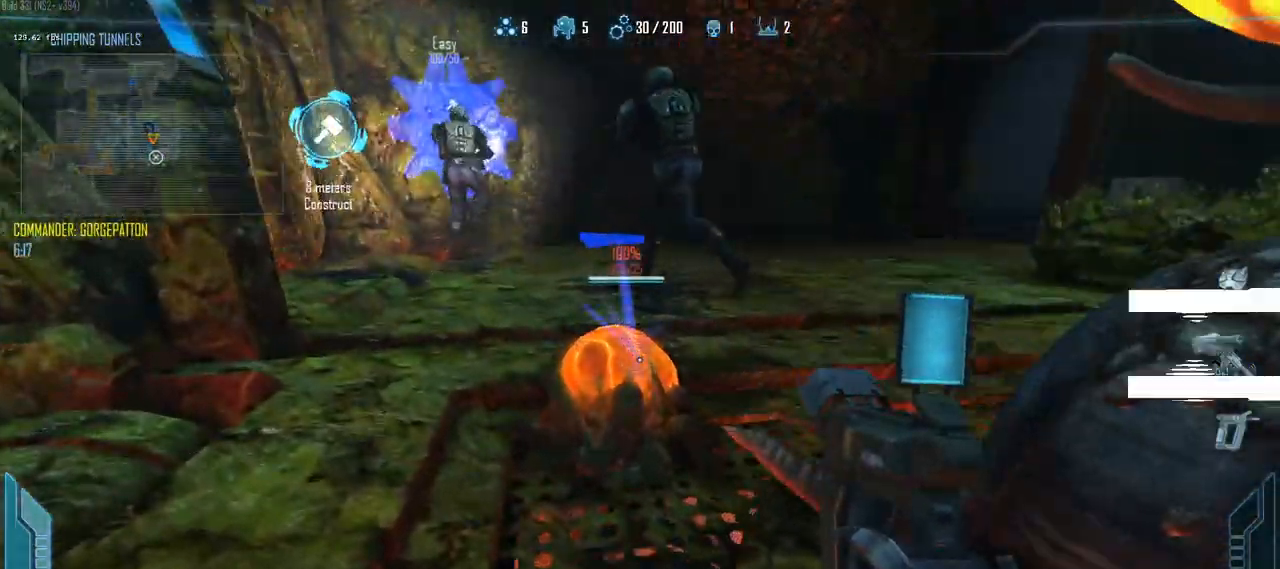
Gameplay with keyboard and mouse; each line is a JSON object with the keys held at the frame after it. "events" lists presses ("down") and releases ("up") of "1", "2", "3", "4", "5", "a", "alt", "c", "caps_lock", "ctrl", "d", "e", "f", "g", "q", "r", "s", "shift", "space", "t", "tab", "v", "w", "x" and "z" between this image and that frame as [ms after this image, input, new state], when the widget could be followed in between. No other keys are recorded. Mouse buttons are not recorded. Not read: mouse_move.
{"keys": ["a", "ctrl"], "events": [[133, "w", "up"]]}
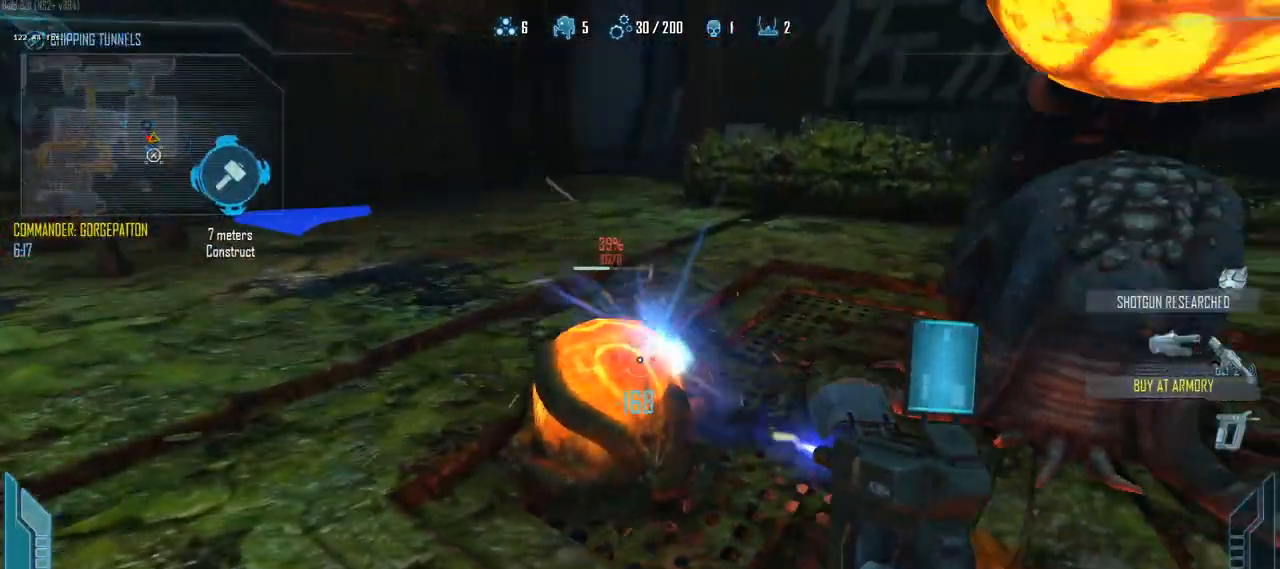
{"keys": ["2", "d"], "events": [[200, "a", "up"], [200, "d", "down"], [283, "ctrl", "up"], [433, "2", "down"]]}
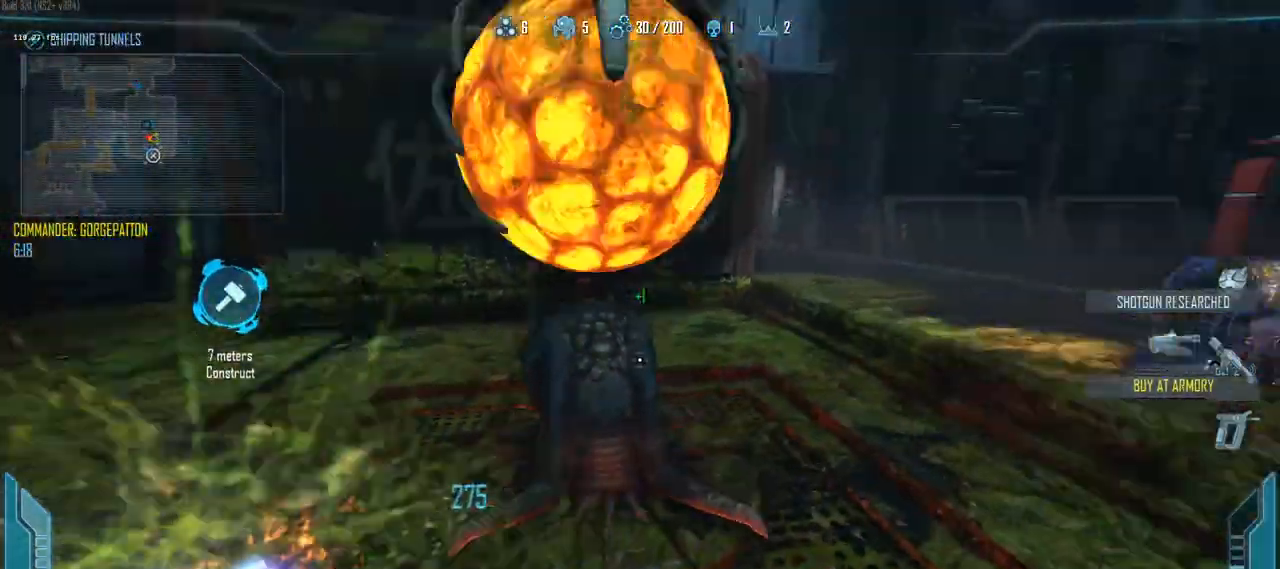
{"keys": ["w"], "events": [[33, "1", "down"], [33, "2", "up"], [117, "1", "up"], [267, "w", "down"], [450, "d", "up"]]}
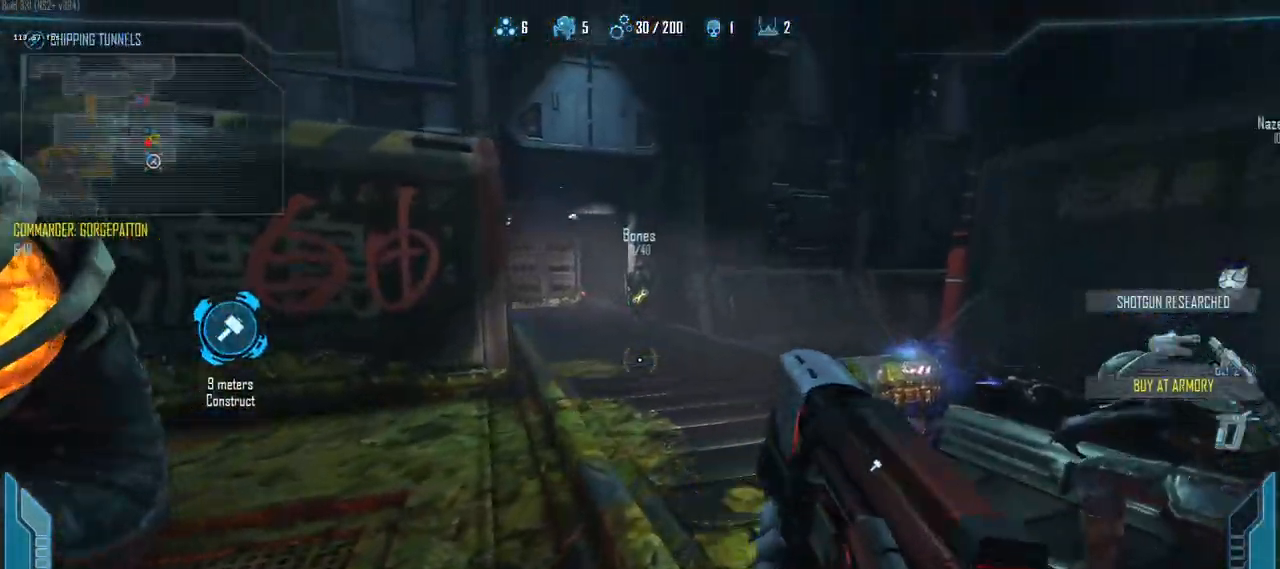
{"keys": ["ctrl"], "events": [[83, "d", "down"], [233, "d", "up"], [367, "3", "down"], [367, "w", "up"], [417, "3", "up"], [417, "ctrl", "down"]]}
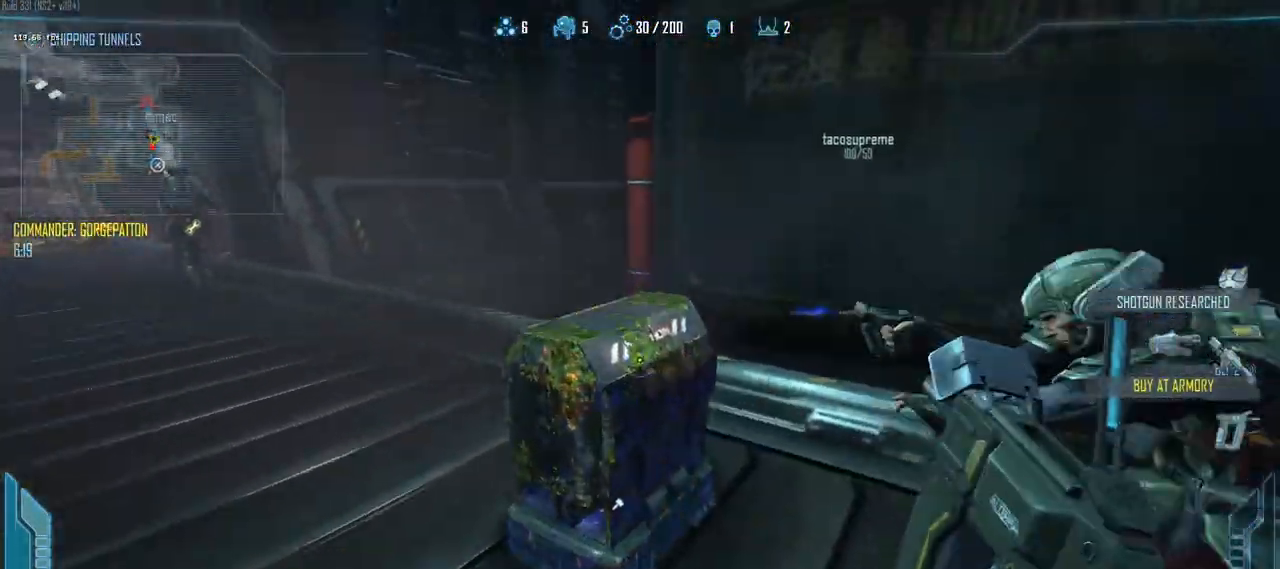
{"keys": ["a", "ctrl"], "events": [[50, "d", "down"], [333, "a", "down"], [333, "d", "up"]]}
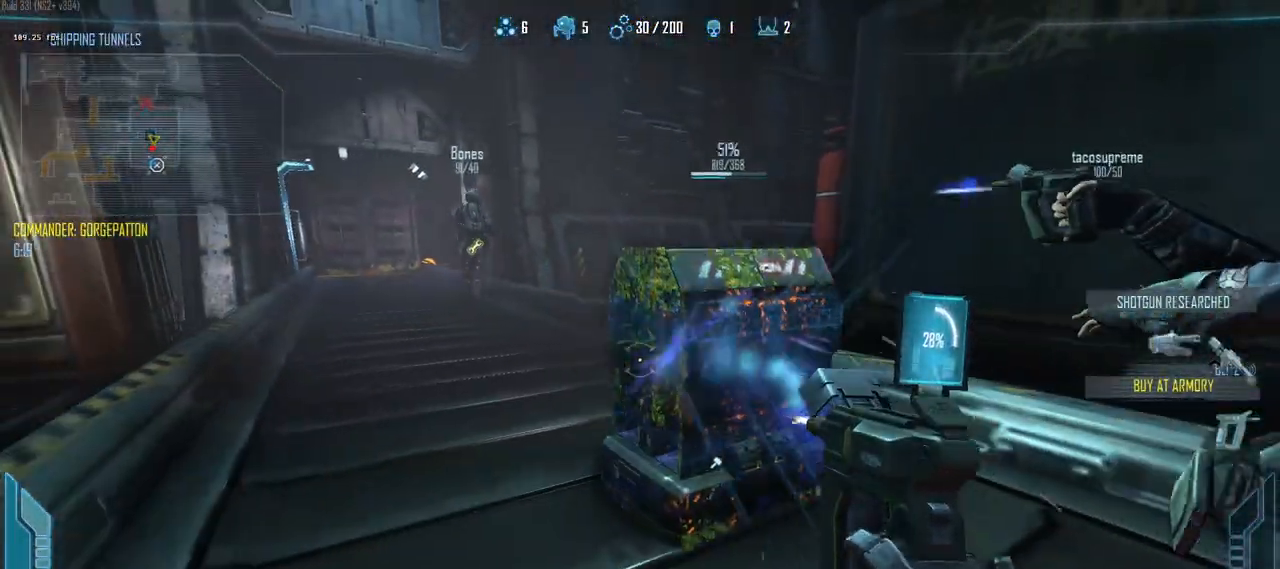
{"keys": ["ctrl"], "events": [[17, "a", "up"], [67, "d", "down"], [167, "d", "up"]]}
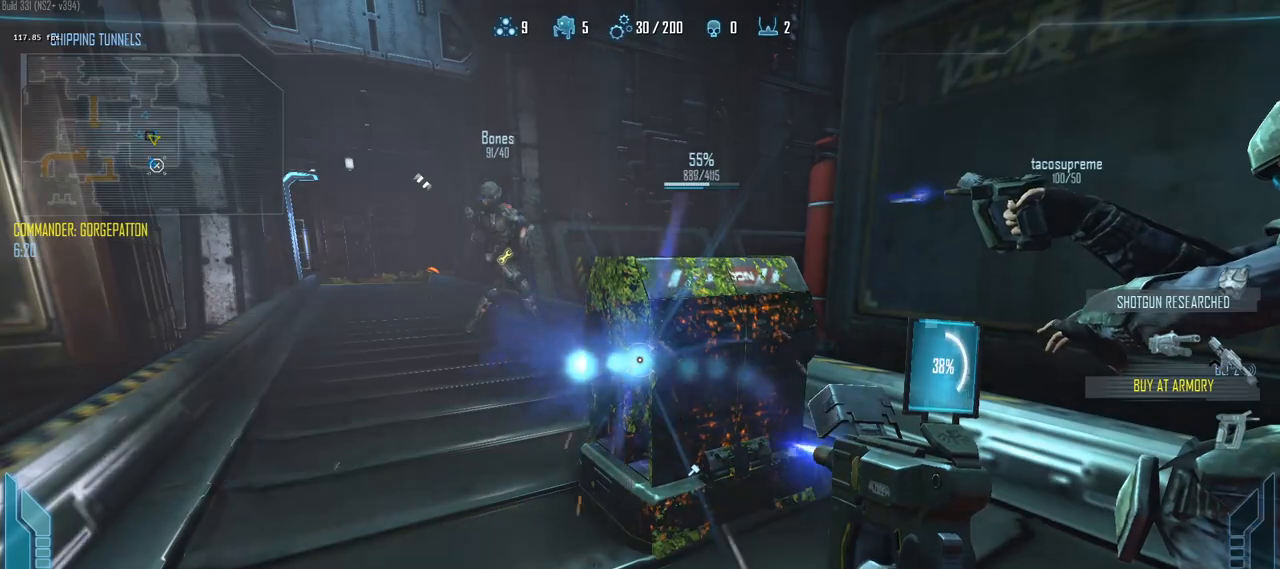
{"keys": ["ctrl"], "events": []}
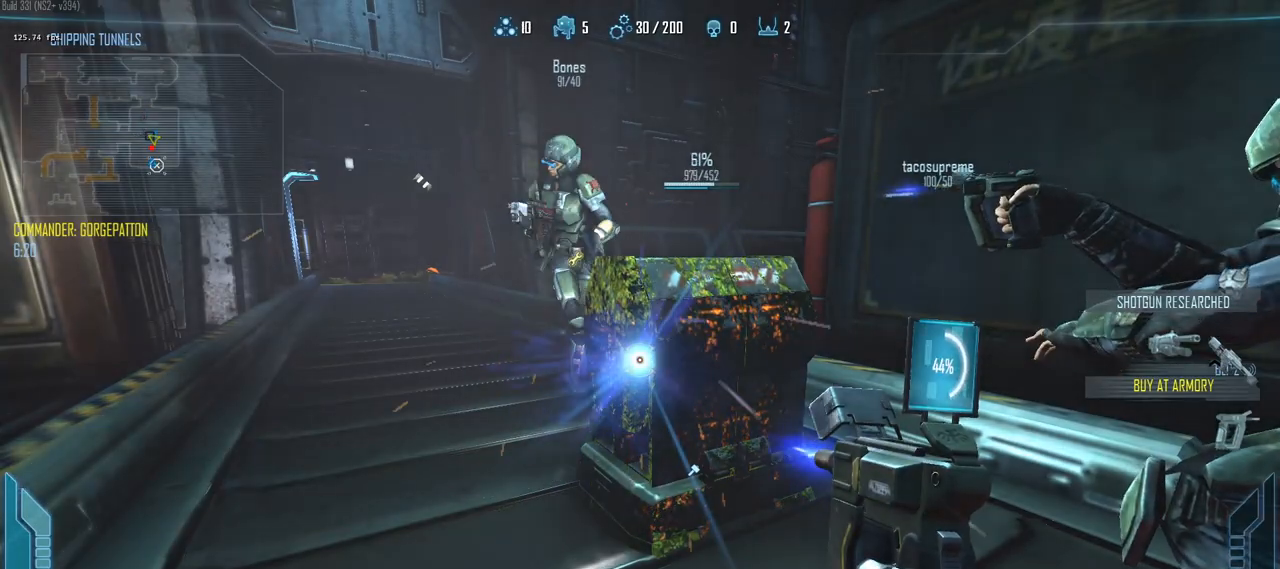
{"keys": ["ctrl"], "events": []}
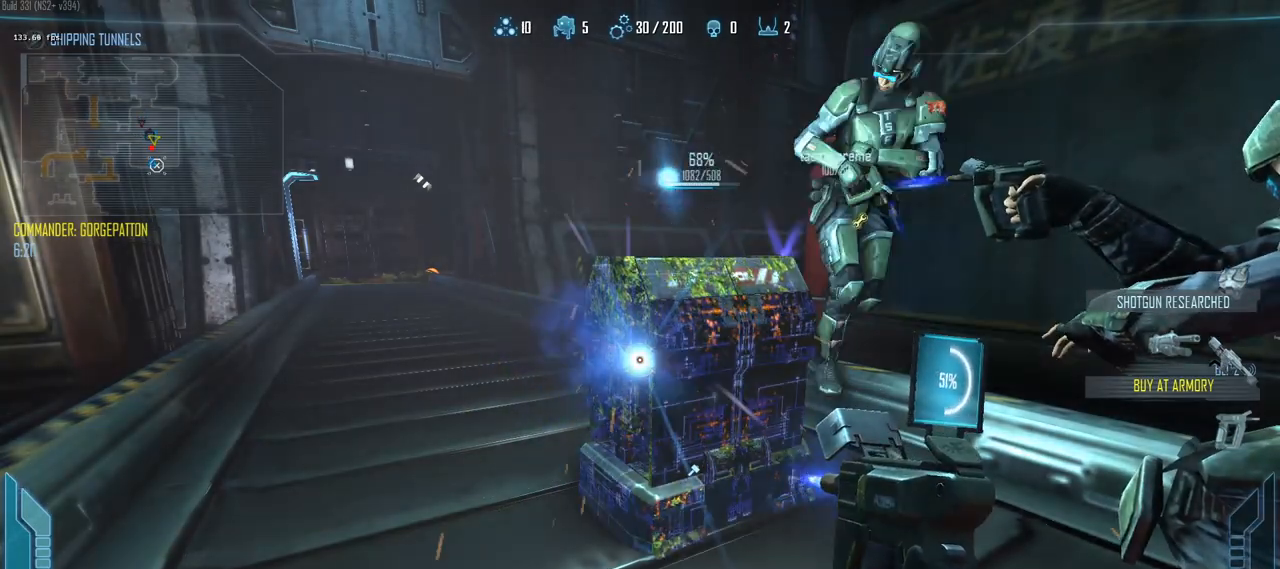
{"keys": ["ctrl"], "events": []}
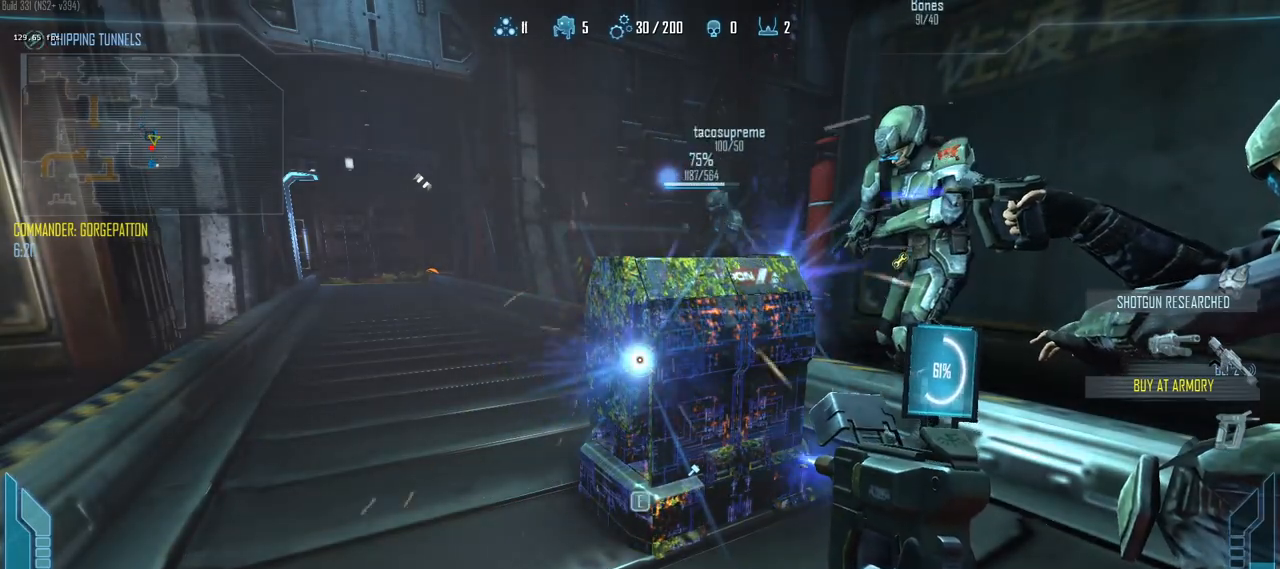
{"keys": ["ctrl"], "events": []}
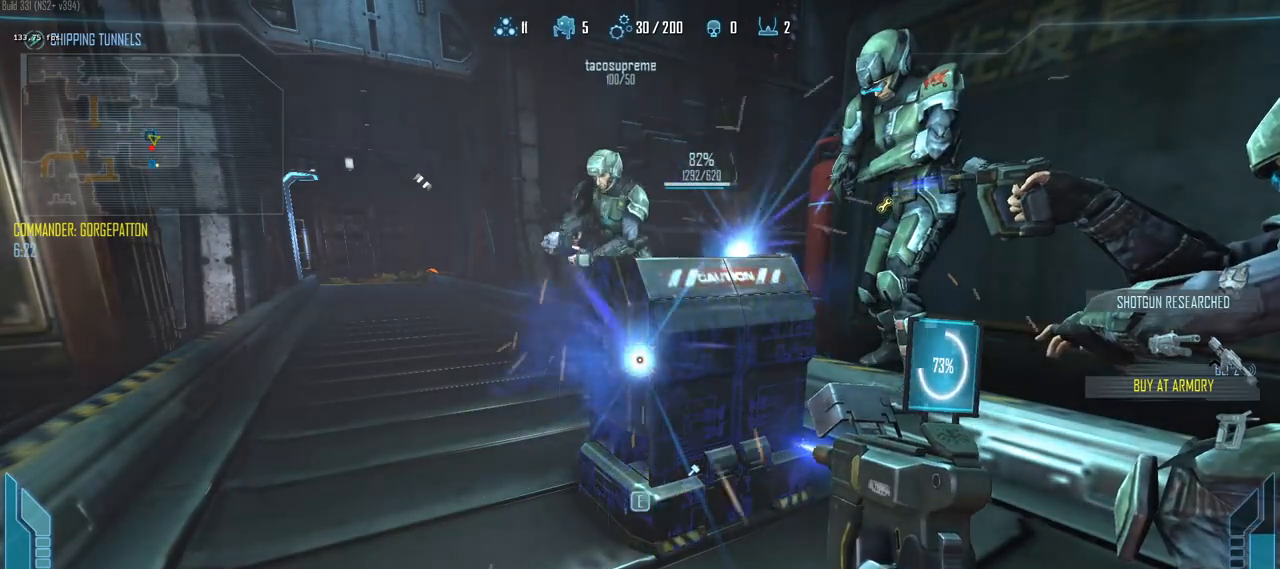
{"keys": ["ctrl"], "events": []}
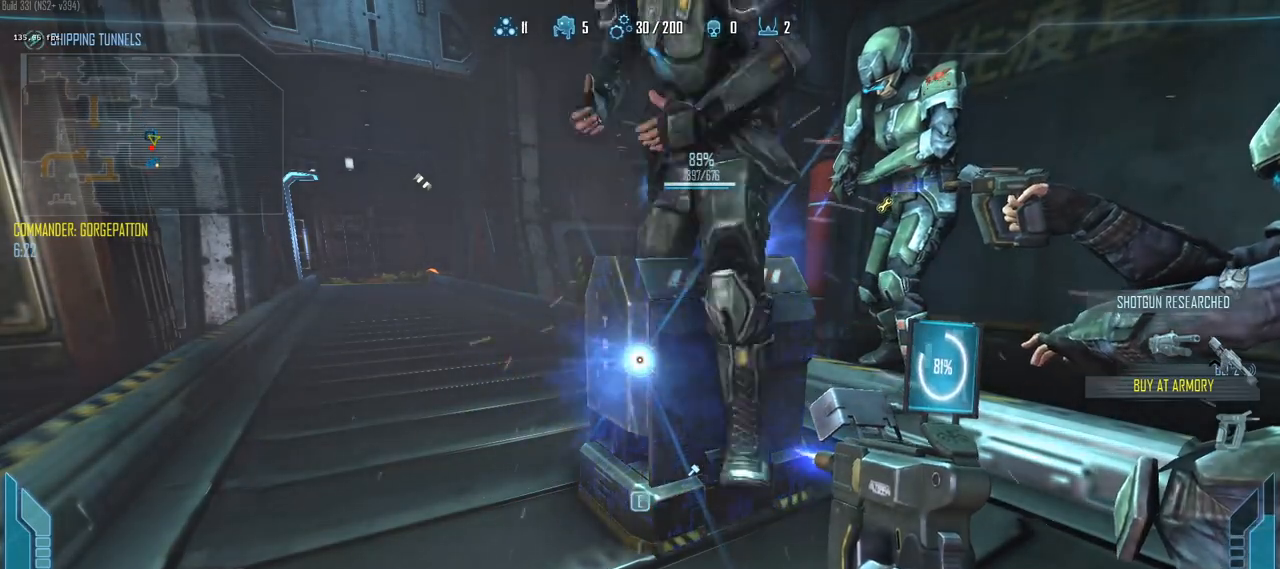
{"keys": ["c", "ctrl"], "events": [[267, "c", "down"]]}
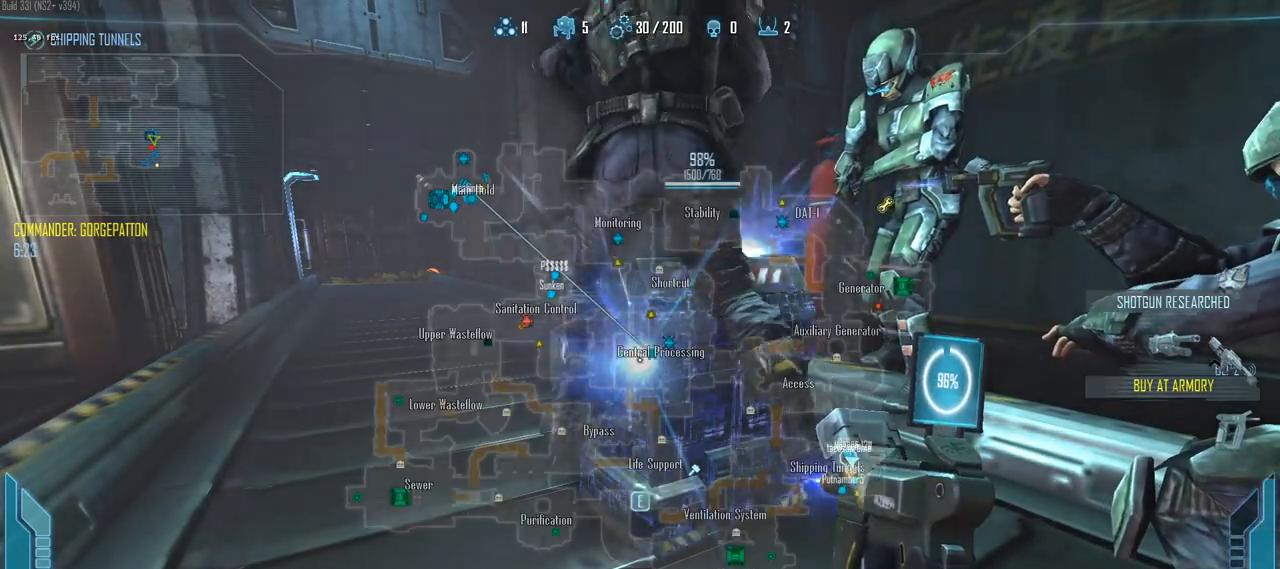
{"keys": ["c", "ctrl"], "events": [[233, "2", "down"], [367, "1", "down"], [417, "2", "up"], [467, "1", "up"]]}
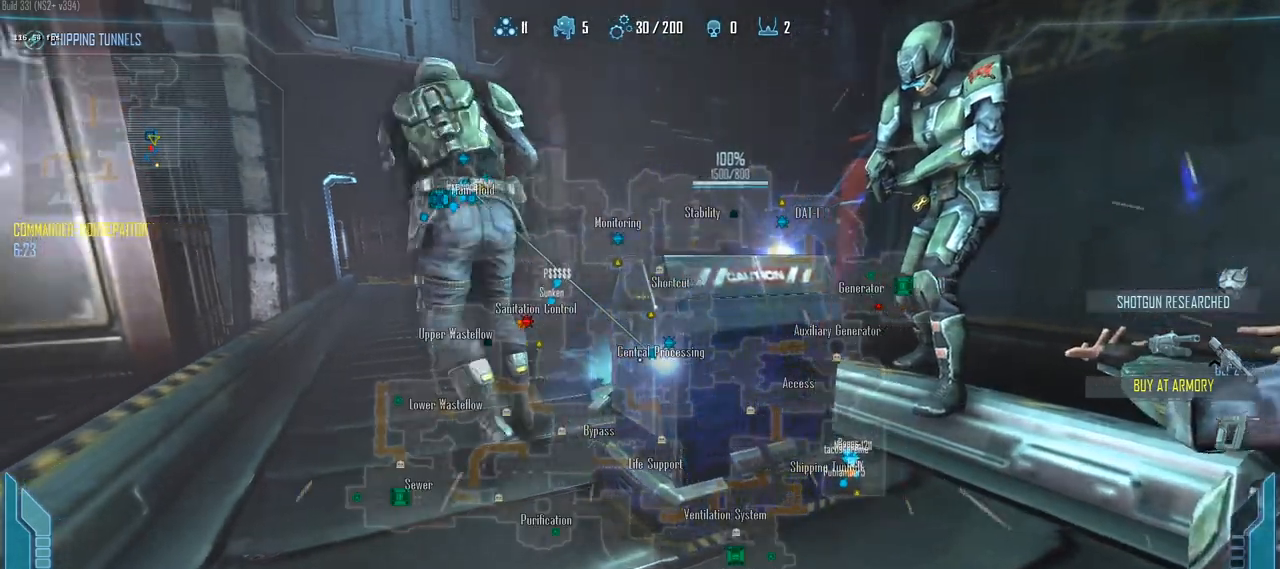
{"keys": ["c", "shift", "w"], "events": [[150, "a", "down"], [200, "w", "down"], [250, "ctrl", "up"], [333, "a", "up"], [483, "shift", "down"]]}
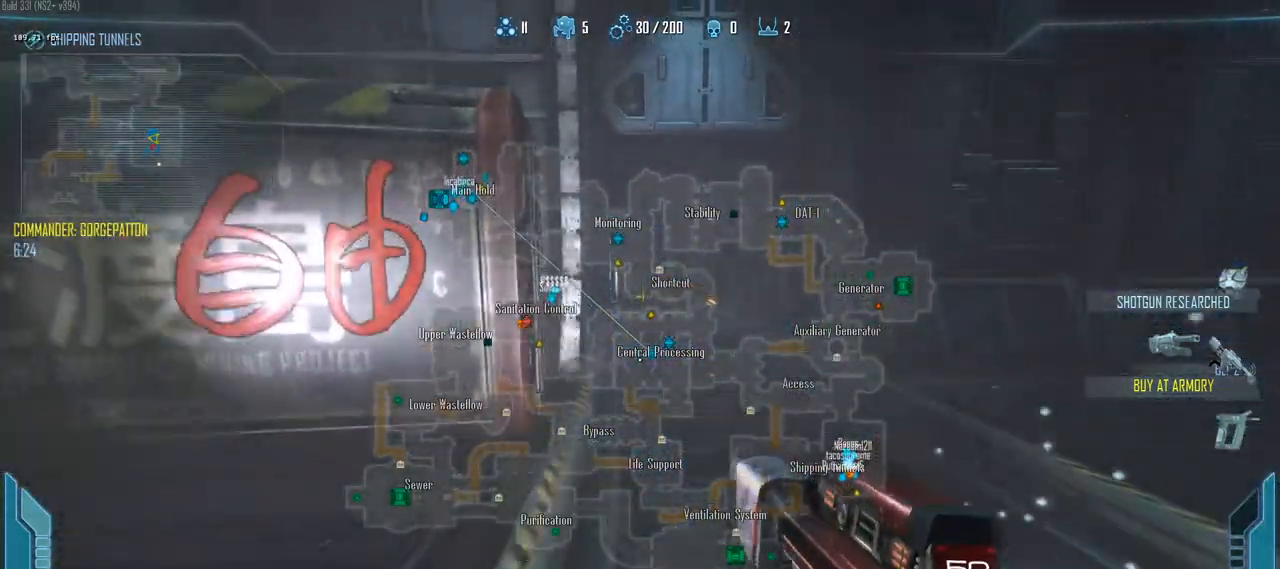
{"keys": ["c", "shift", "w"], "events": []}
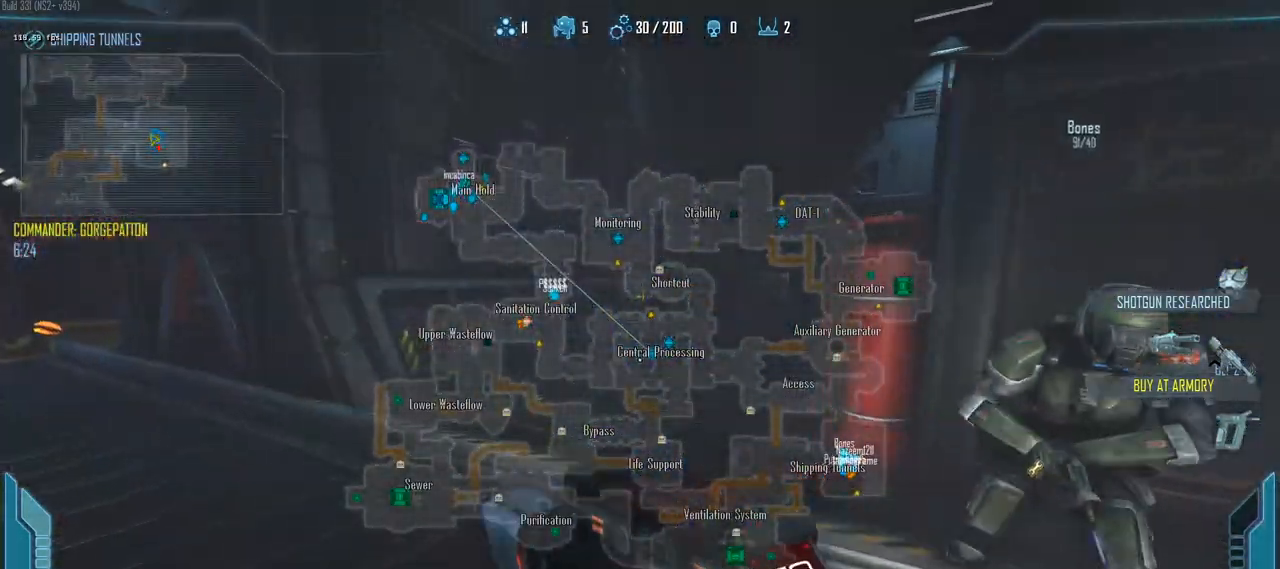
{"keys": ["c", "shift", "w"], "events": [[83, "q", "down"], [283, "q", "up"]]}
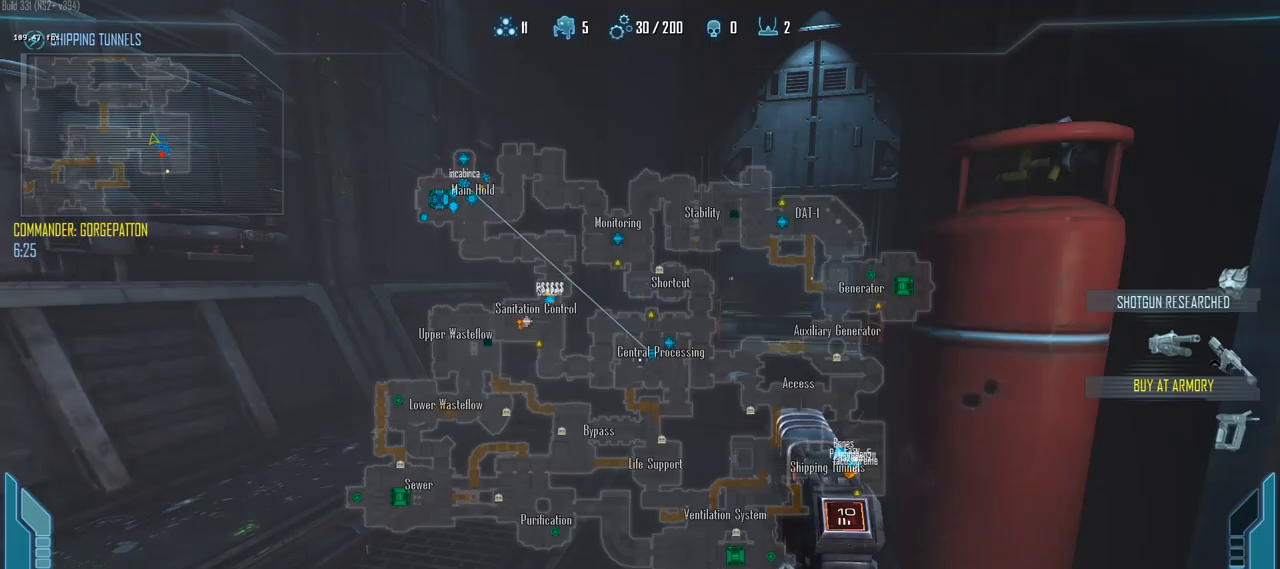
{"keys": ["c", "shift", "w"], "events": []}
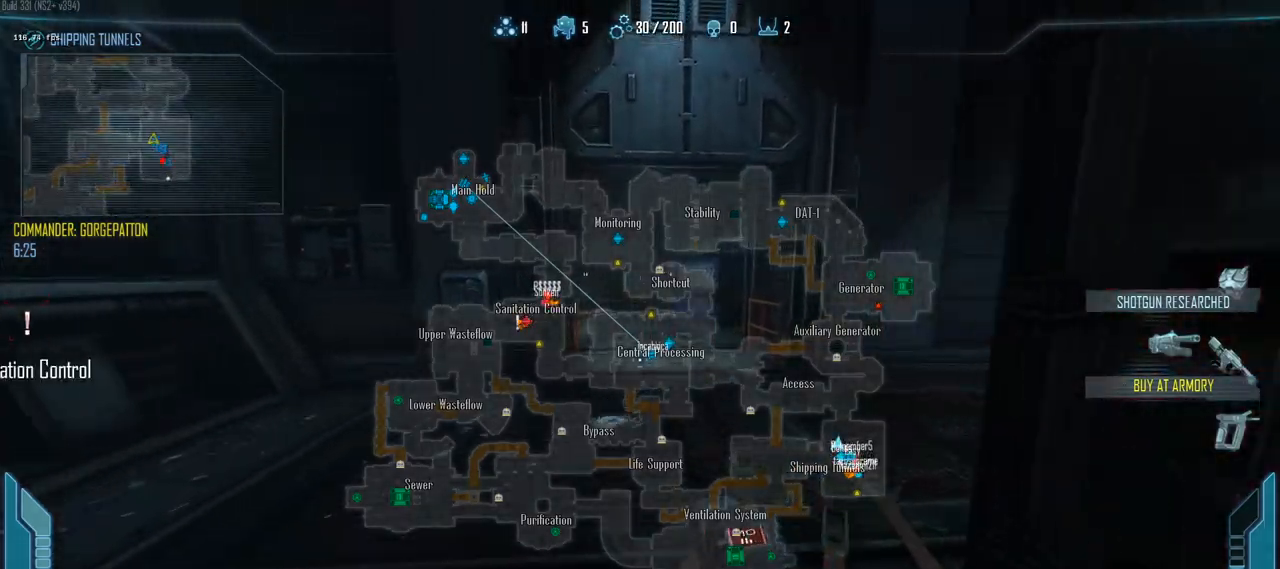
{"keys": ["c", "shift", "w"], "events": [[117, "c", "up"], [267, "r", "down"], [300, "r", "up"], [450, "c", "down"]]}
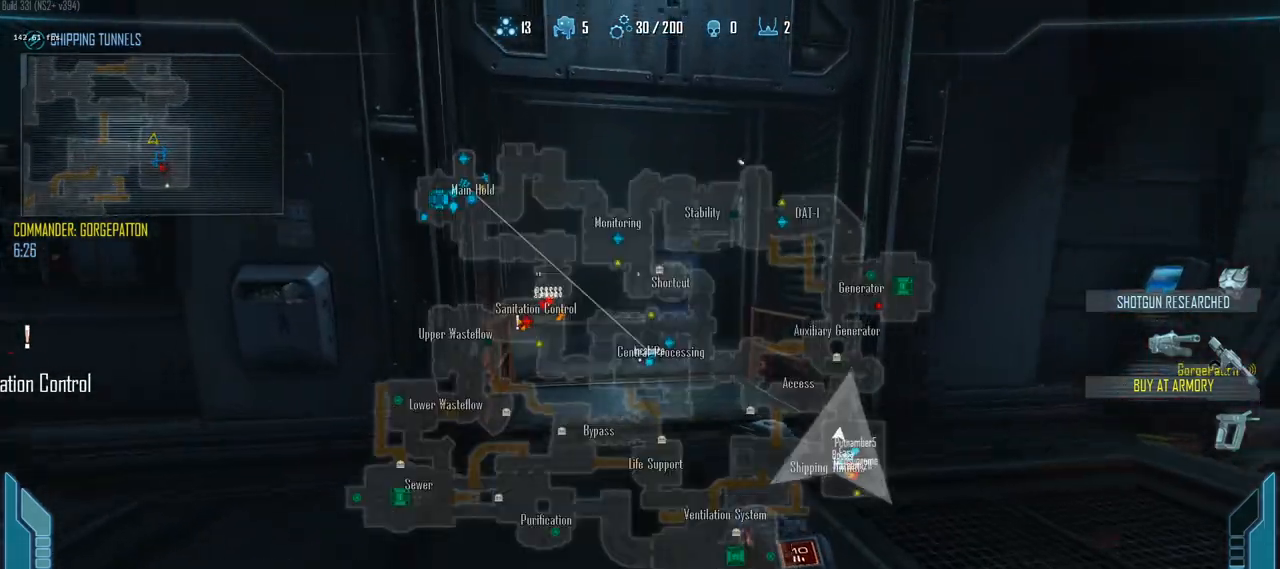
{"keys": ["c", "shift", "w"], "events": []}
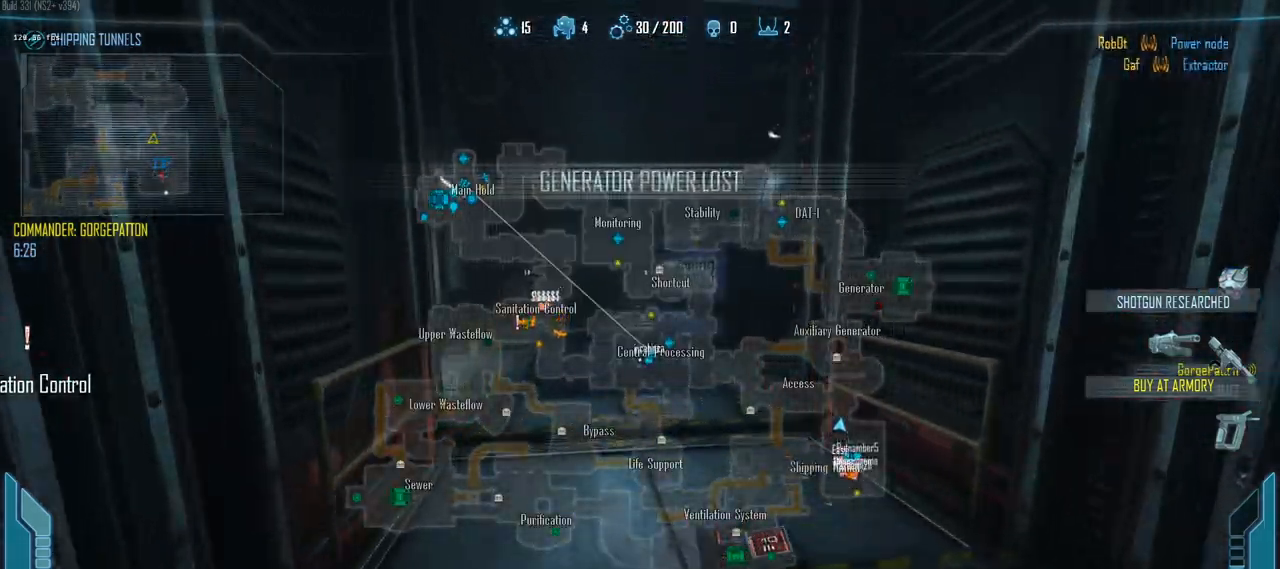
{"keys": ["c", "shift", "w"], "events": []}
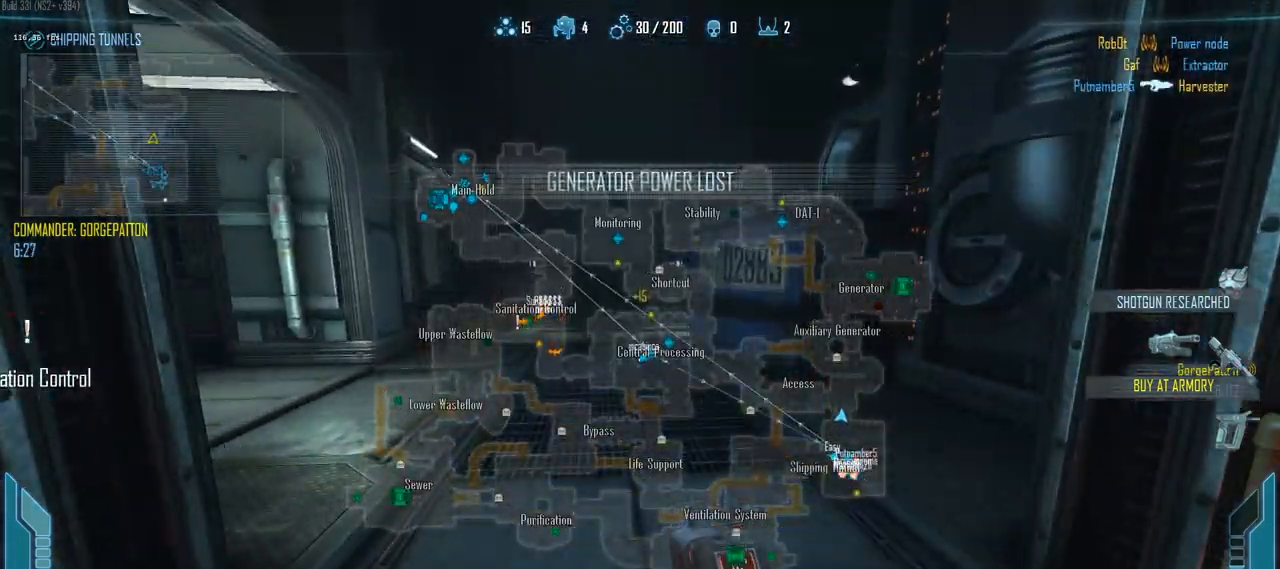
{"keys": ["c", "shift", "w"], "events": []}
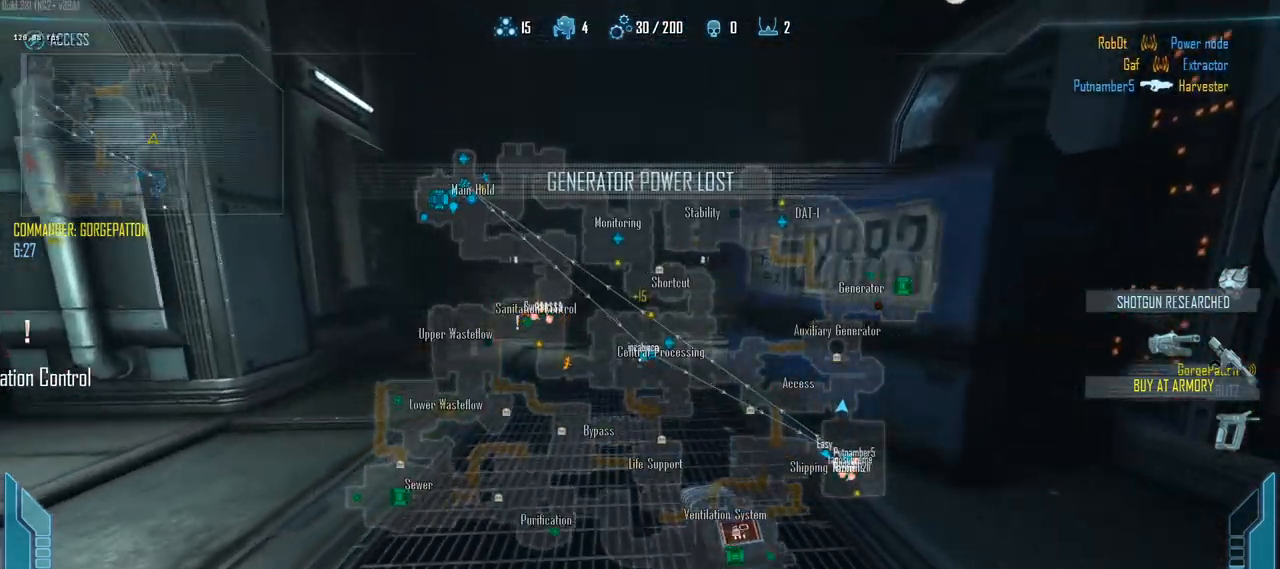
{"keys": ["c", "shift", "w"], "events": [[267, "q", "down"], [367, "q", "up"]]}
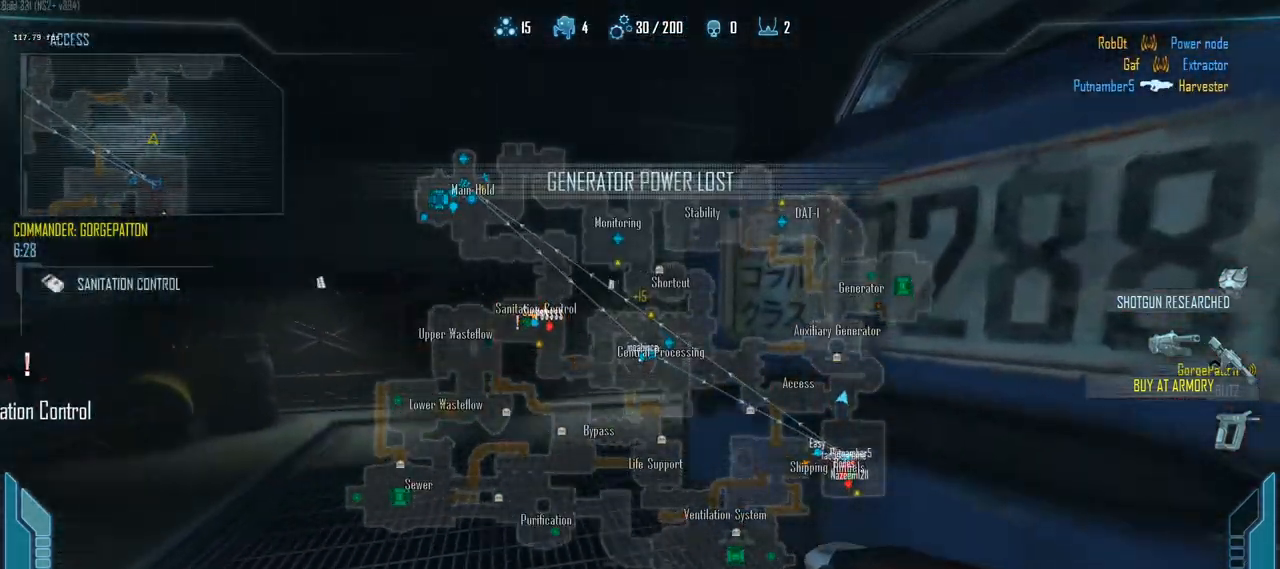
{"keys": ["c", "shift", "w"], "events": [[17, "a", "down"], [250, "a", "up"]]}
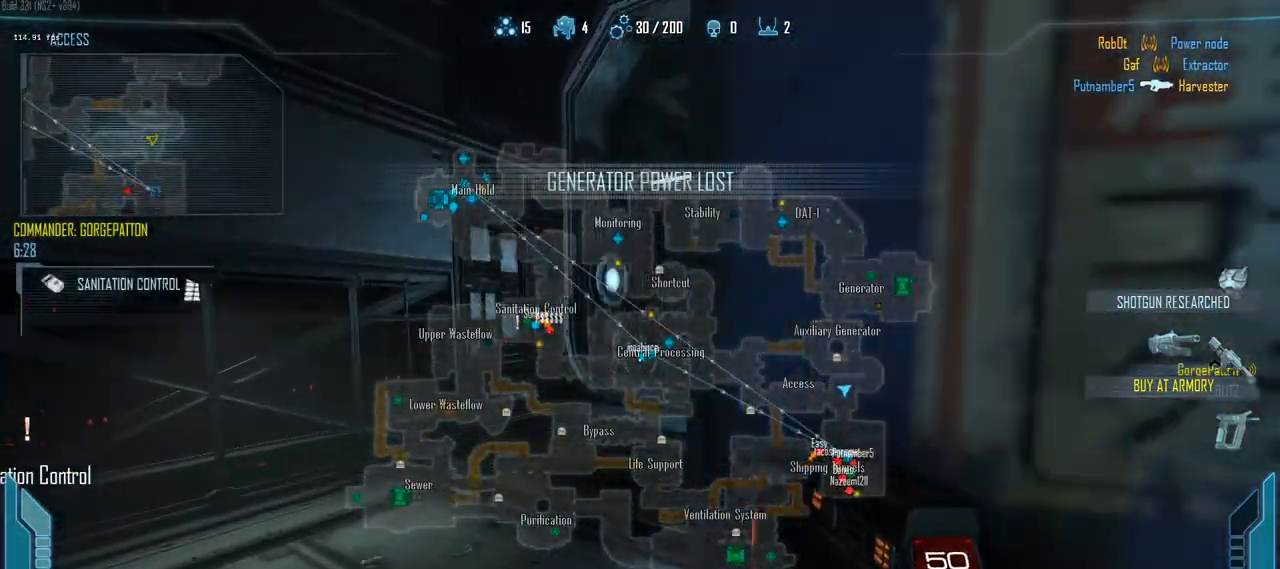
{"keys": ["c", "shift", "w"], "events": []}
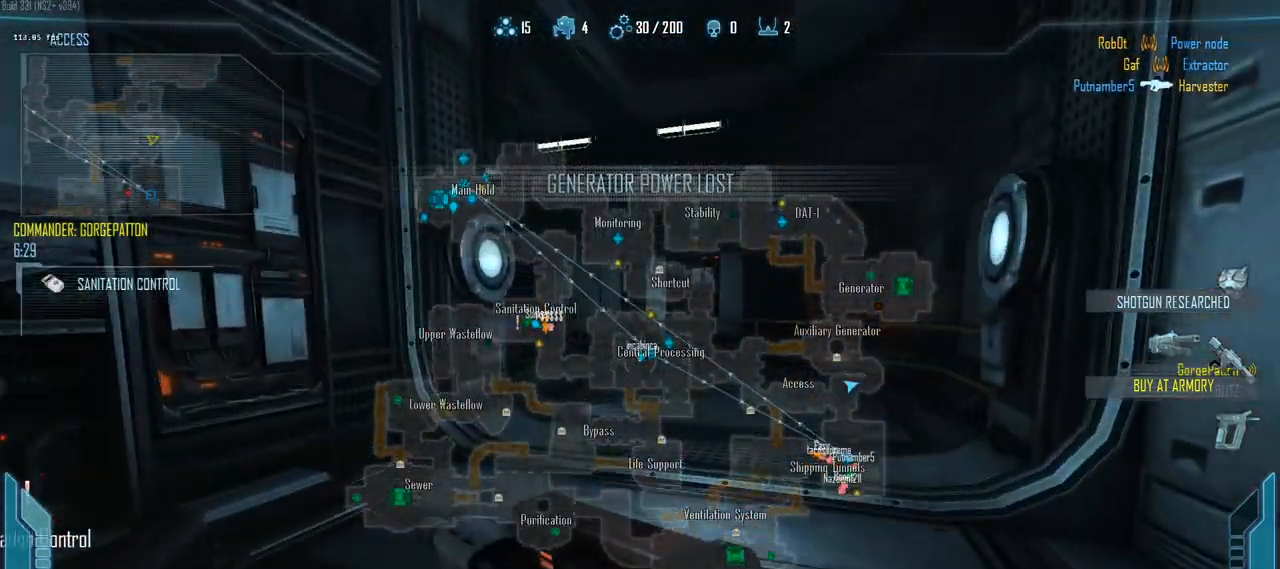
{"keys": ["c", "shift", "w"], "events": []}
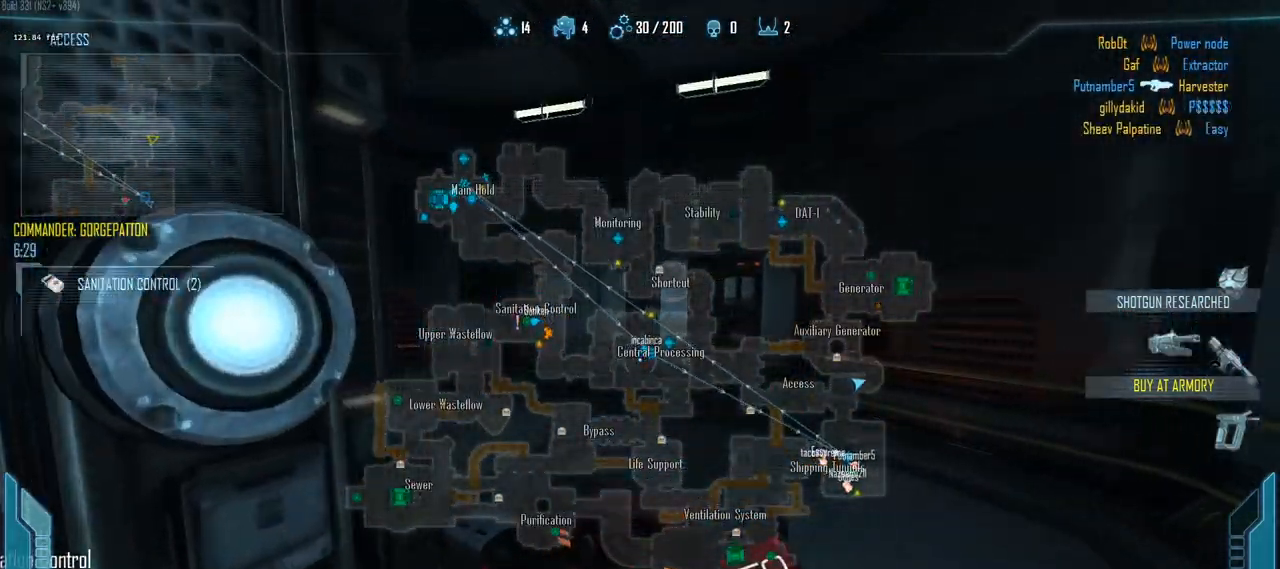
{"keys": ["c", "shift", "w"], "events": []}
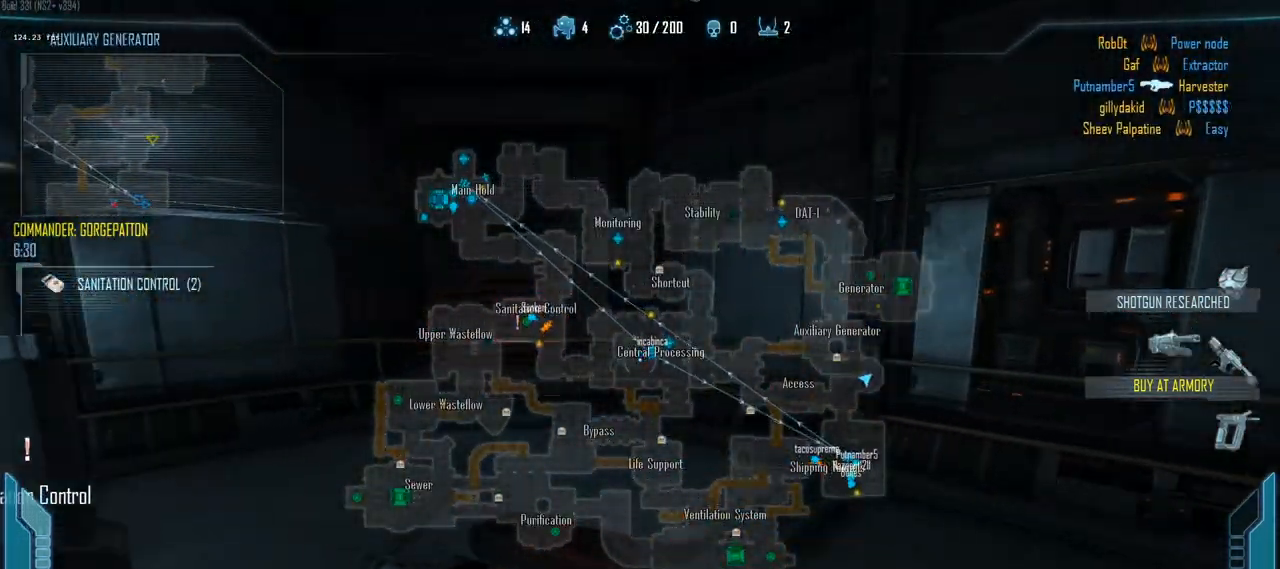
{"keys": ["a", "c", "shift", "w"], "events": [[450, "a", "down"]]}
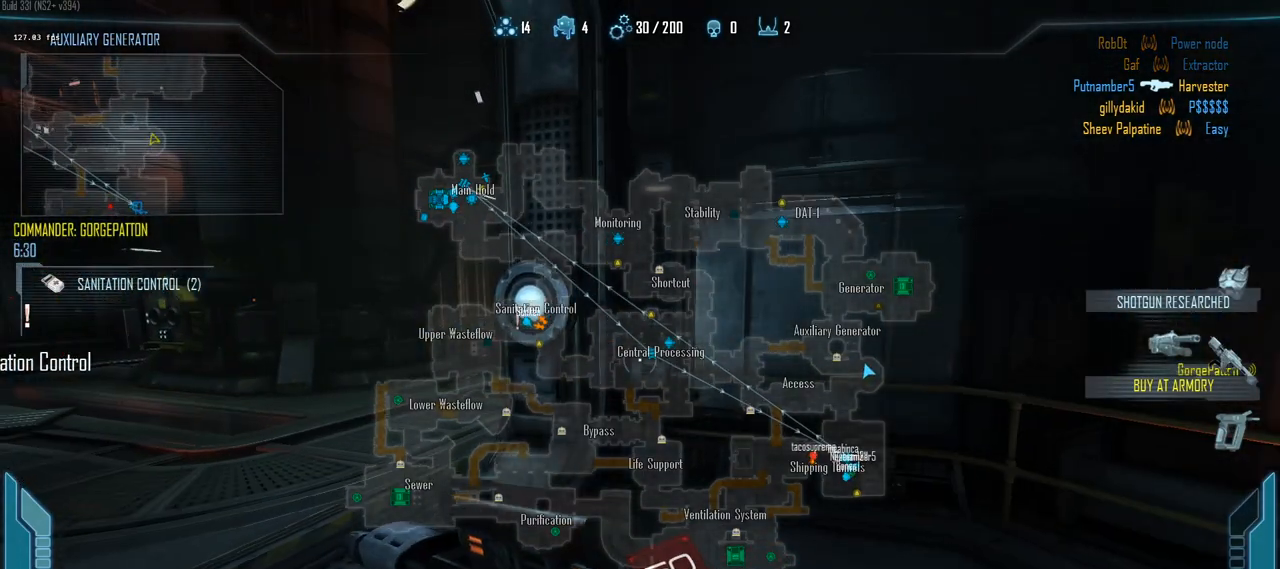
{"keys": ["c", "shift", "w"], "events": [[317, "a", "up"]]}
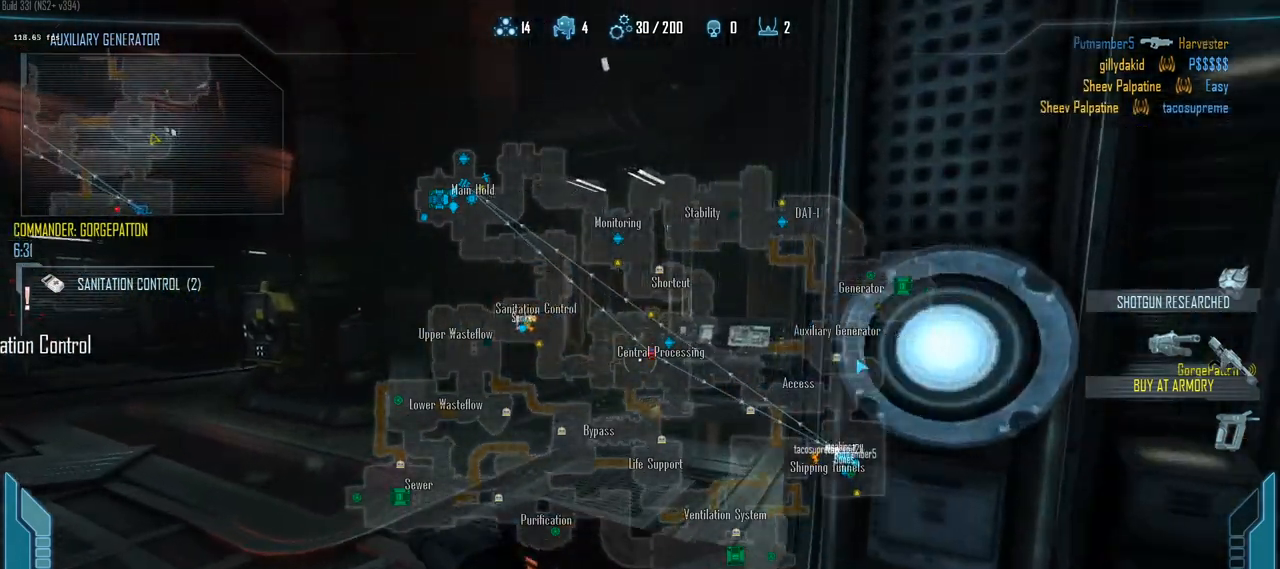
{"keys": ["c", "shift", "w"], "events": [[50, "a", "down"], [200, "a", "up"]]}
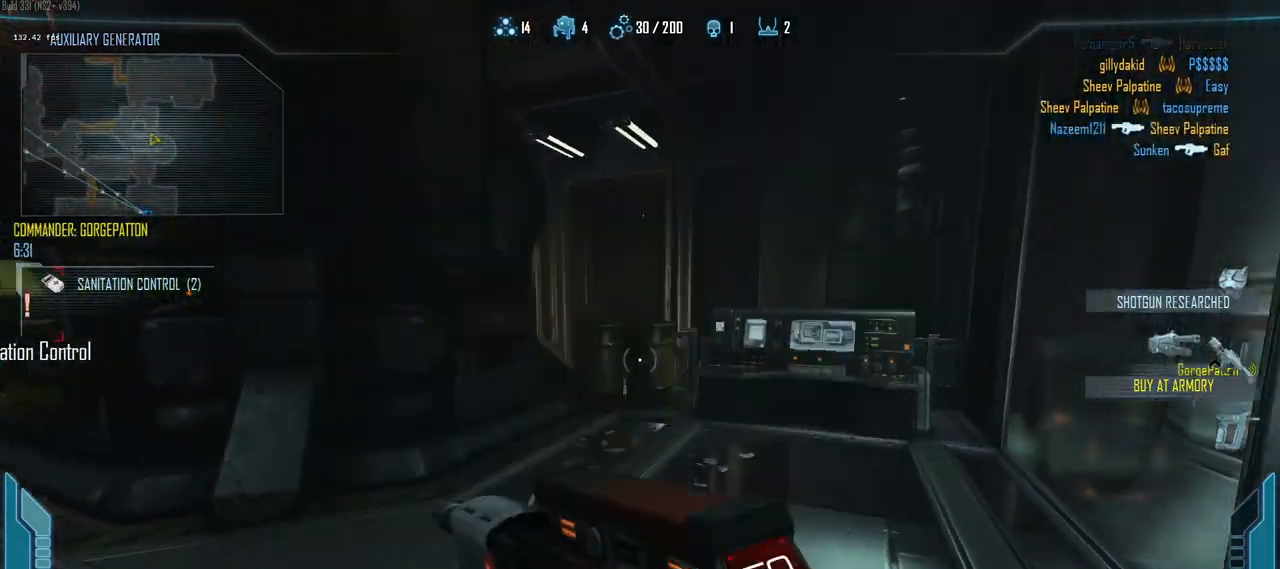
{"keys": ["c", "shift", "w"], "events": [[17, "c", "up"], [450, "c", "down"]]}
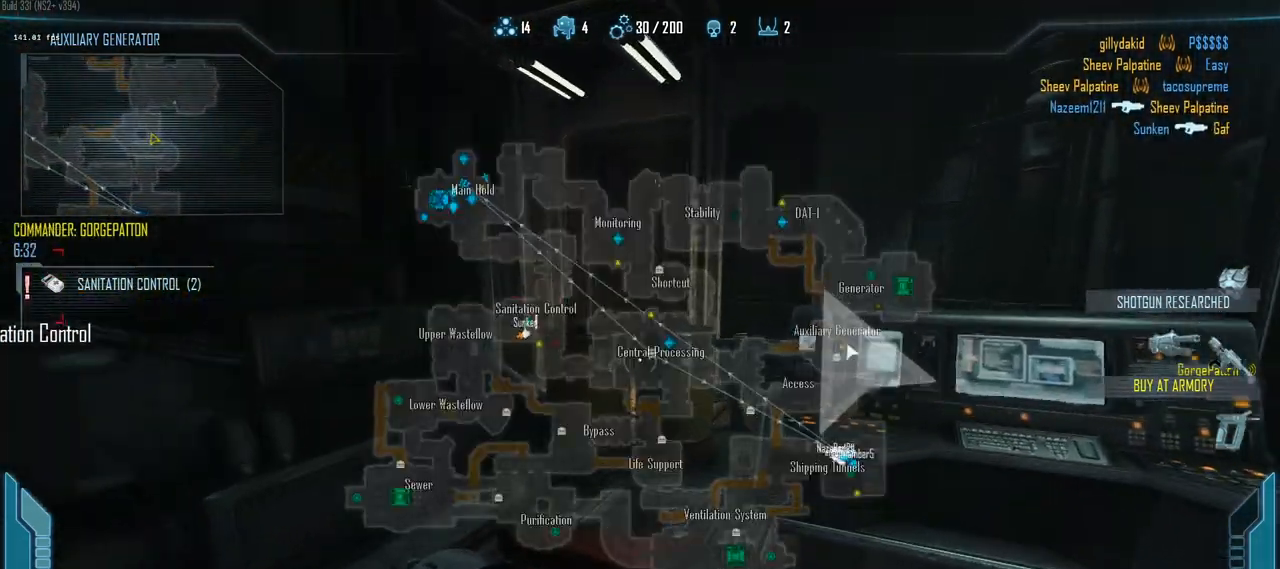
{"keys": ["c", "shift", "space", "w"], "events": [[317, "space", "down"]]}